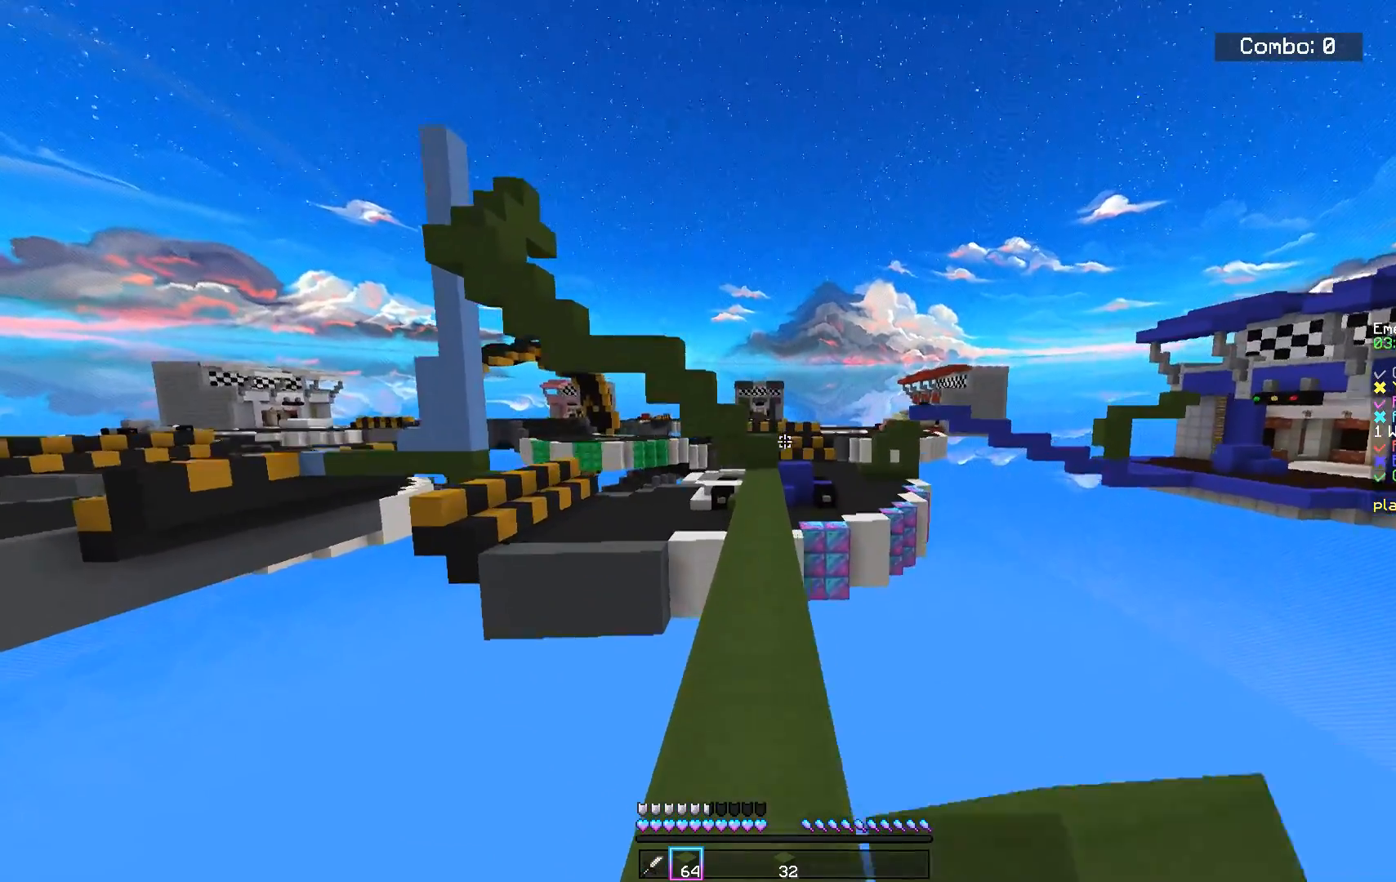
Gameplay with keyboard and mouse; each line is a JSON object with the keys and mouse buttons held at the frame after it. "events" lists presses ("down") and releases ("up") of "a", "d", "s", "space", "w", "mouse_left" and "mouse_right" between this image and that frame as [ms after this image, input, new state], when the widget could be followed in between. "mouse_left", "mouse_right" = the "left", "right" buttons of the "mouse" list. No other keys are recorded. Fast repeated clicks can show as one long hold. Mouse movement is not recorded.
{"keys": ["space", "w"], "mouse": ["left"], "events": [[233, "mouse_left", "up"], [283, "mouse_left", "down"], [433, "mouse_left", "up"], [500, "mouse_left", "down"]]}
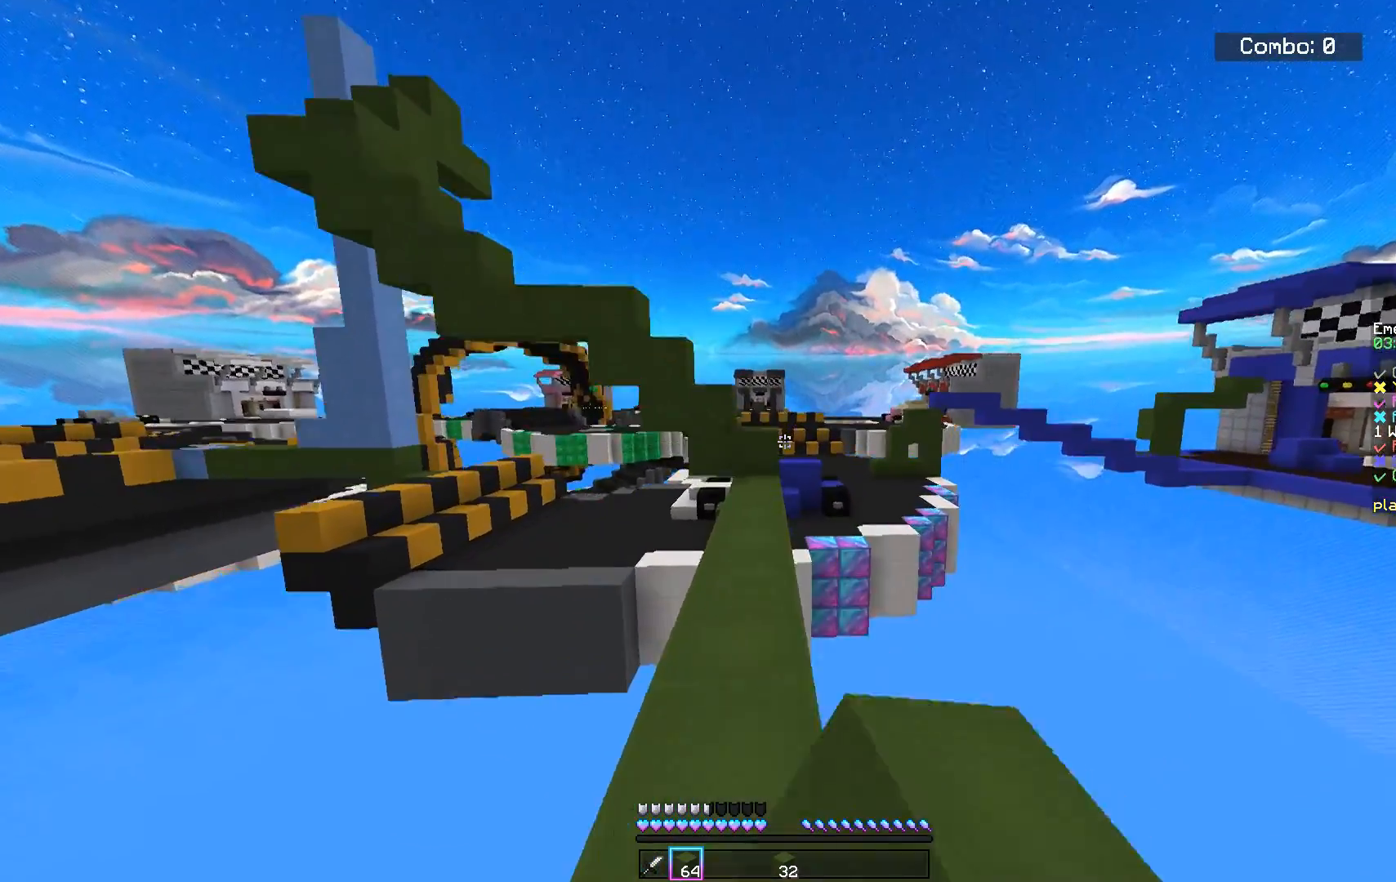
{"keys": ["w"], "mouse": [], "events": [[150, "mouse_left", "up"], [367, "space", "up"]]}
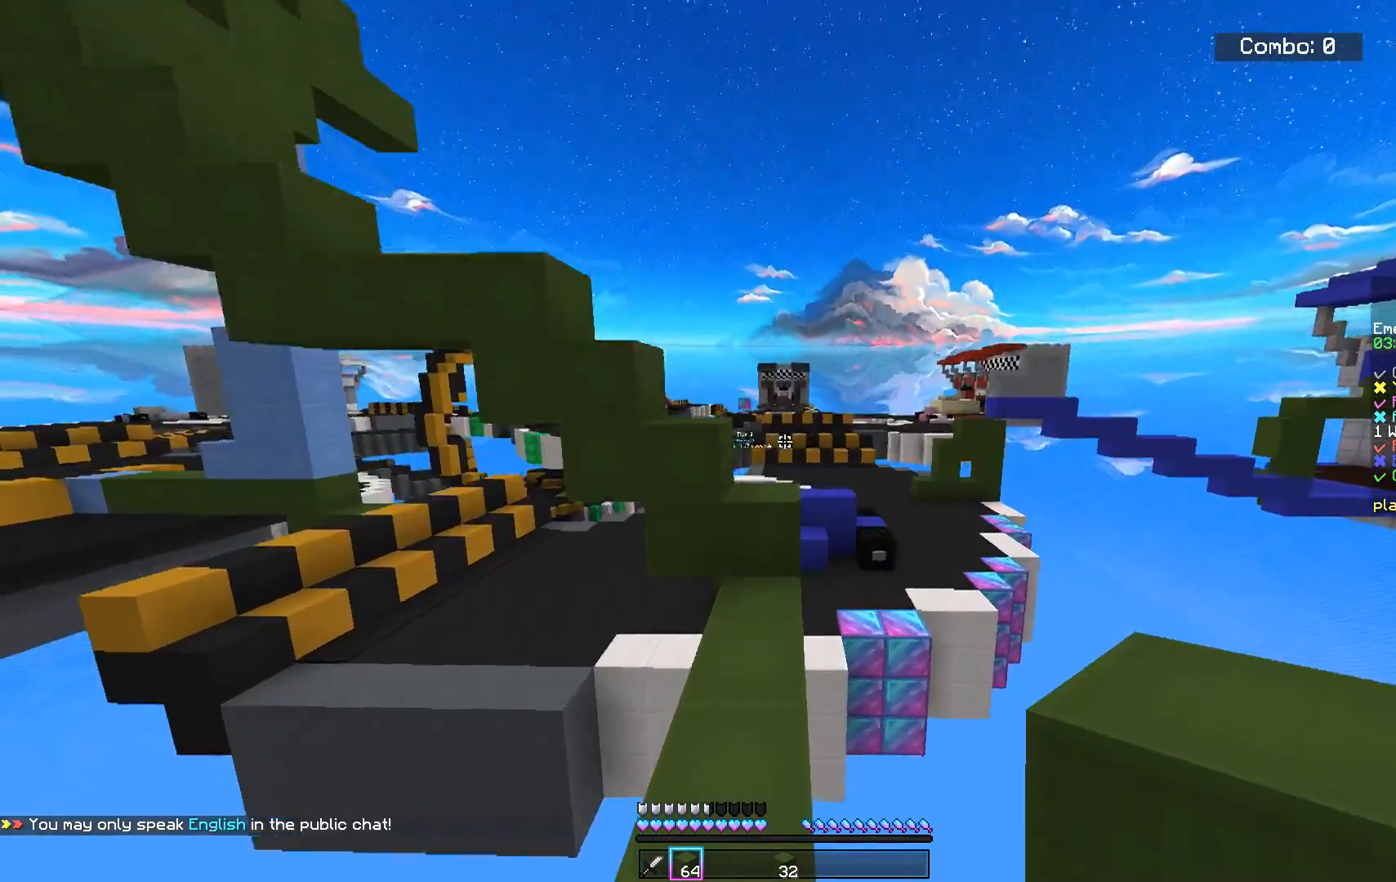
{"keys": [], "mouse": ["left"], "events": [[116, "mouse_left", "down"], [116, "w", "up"]]}
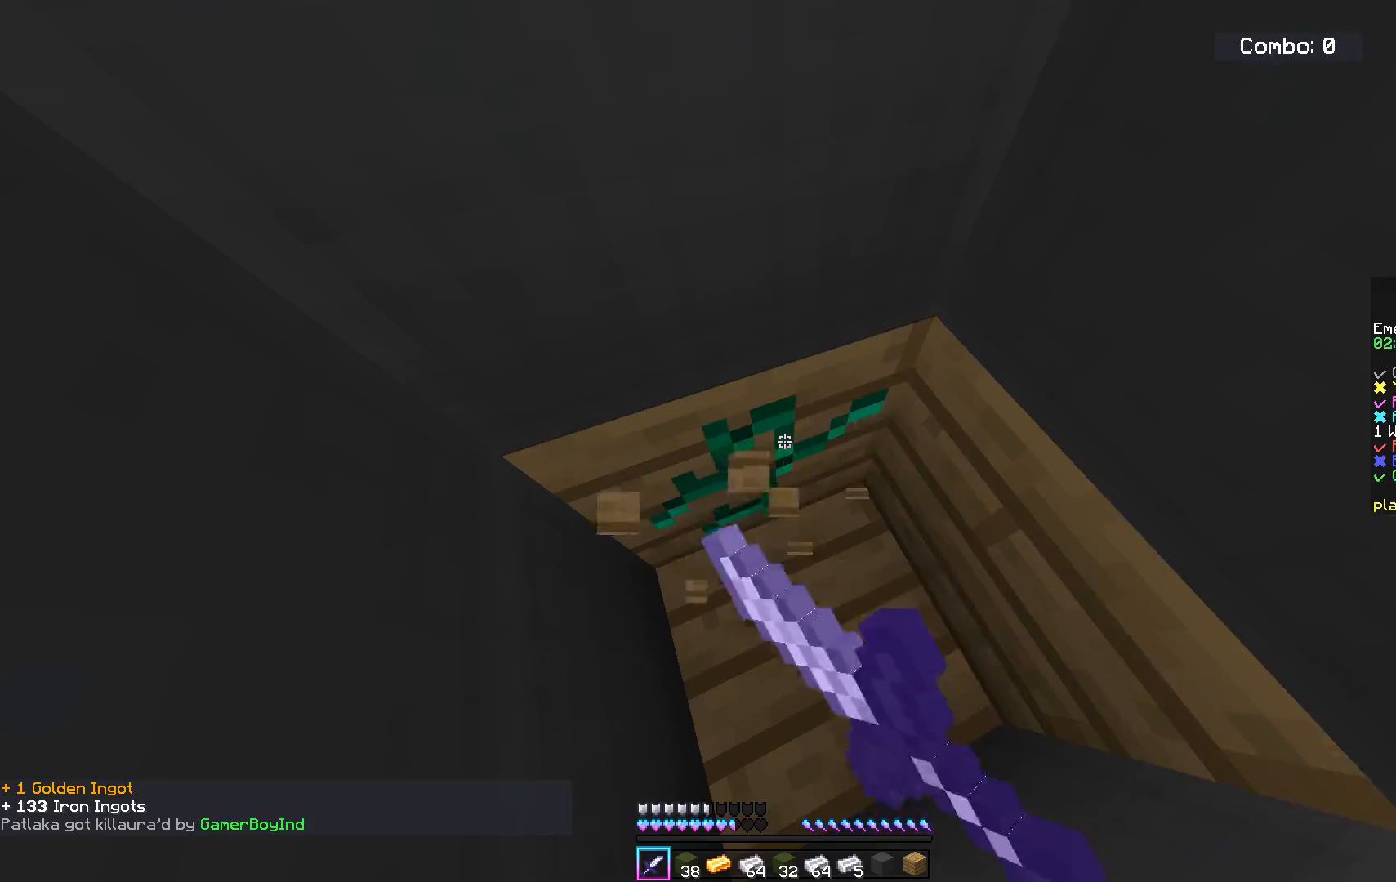
{"keys": [], "mouse": ["left"], "events": []}
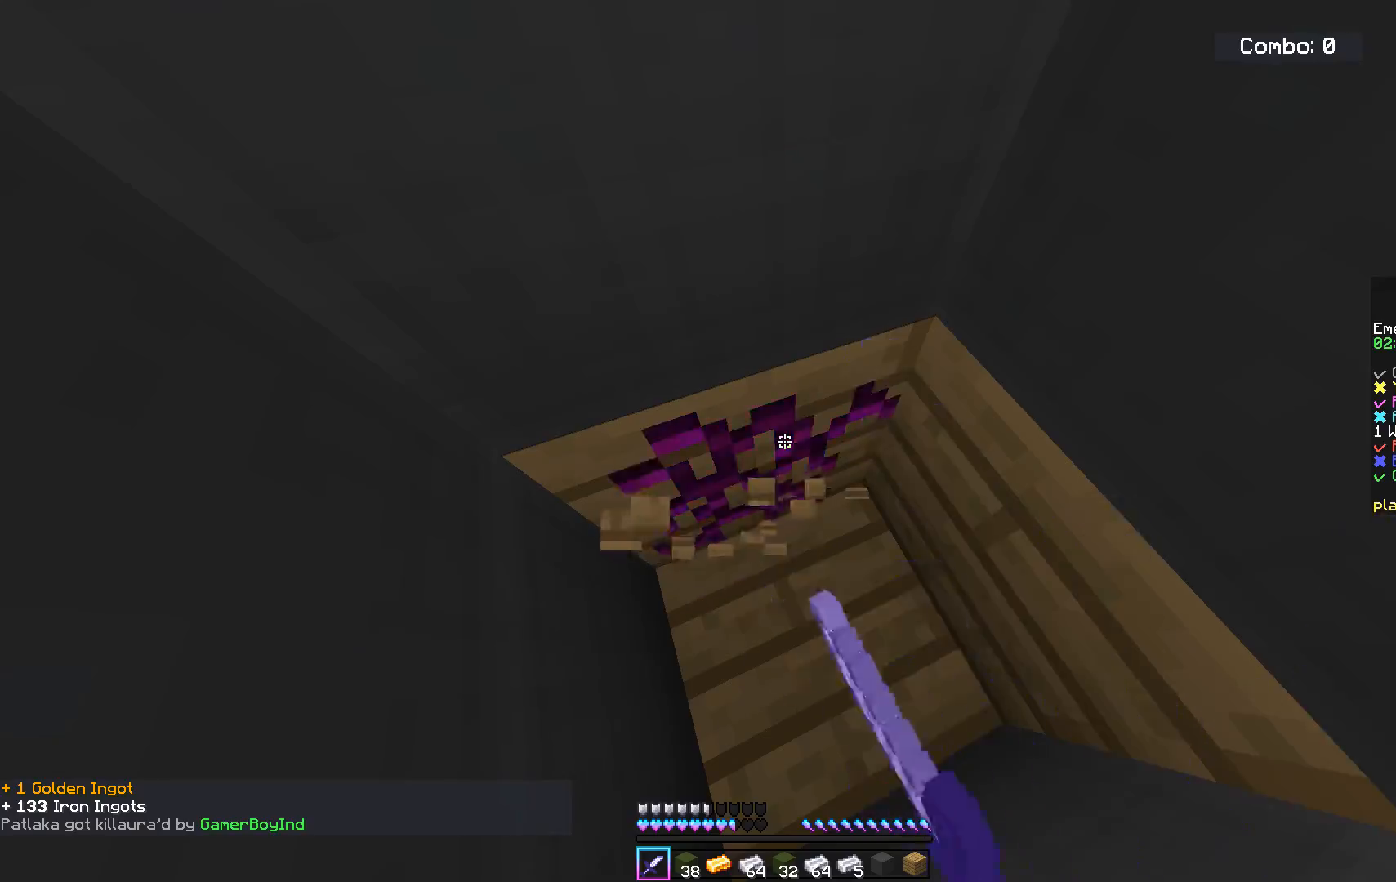
{"keys": [], "mouse": ["left"], "events": []}
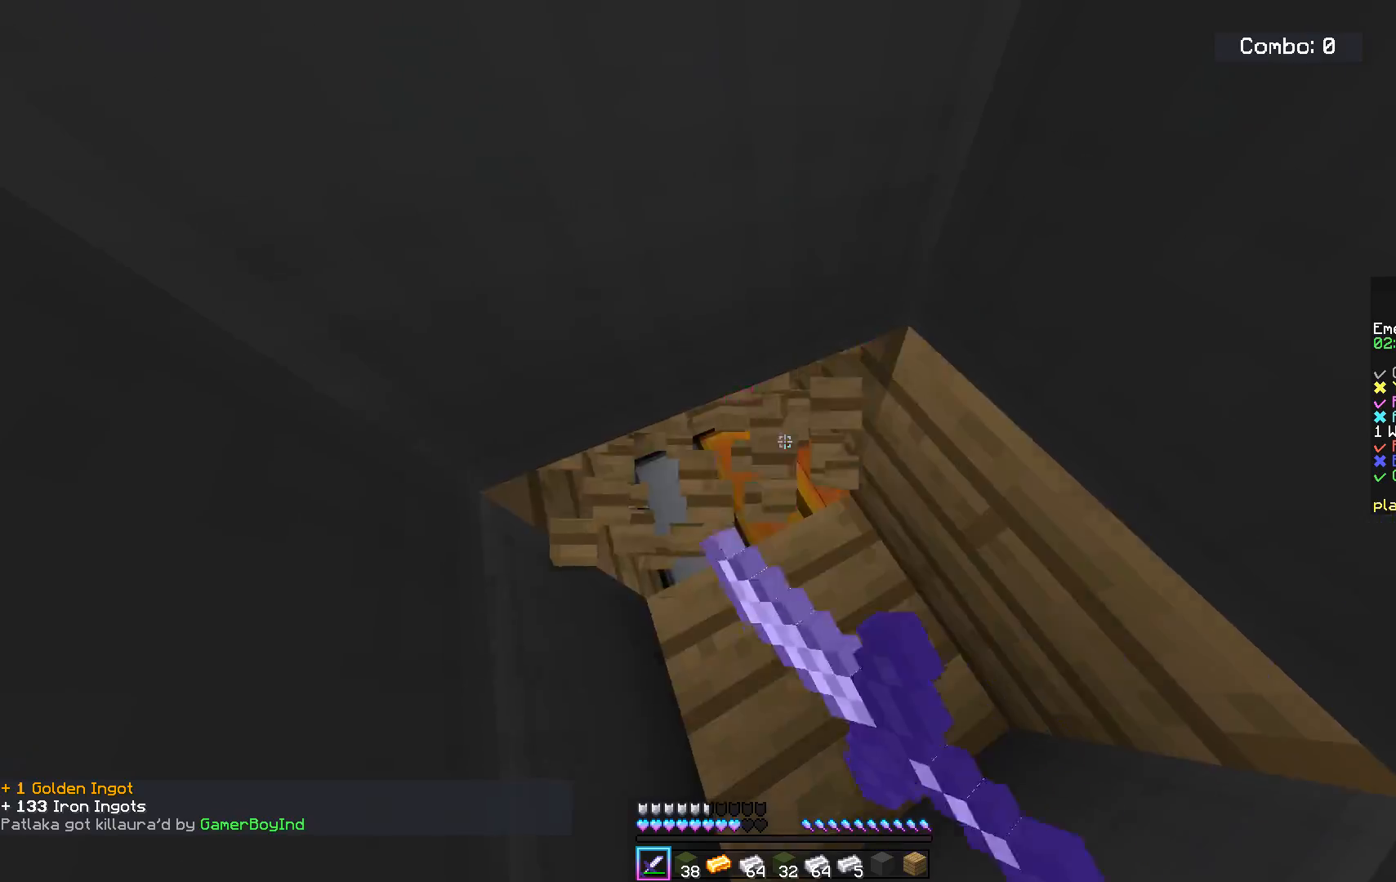
{"keys": [], "mouse": ["left"], "events": [[167, "mouse_left", "up"], [184, "mouse_left", "down"], [267, "mouse_left", "up"], [284, "mouse_left", "down"], [367, "mouse_left", "up"], [384, "mouse_left", "down"], [467, "mouse_left", "up"], [484, "mouse_left", "down"]]}
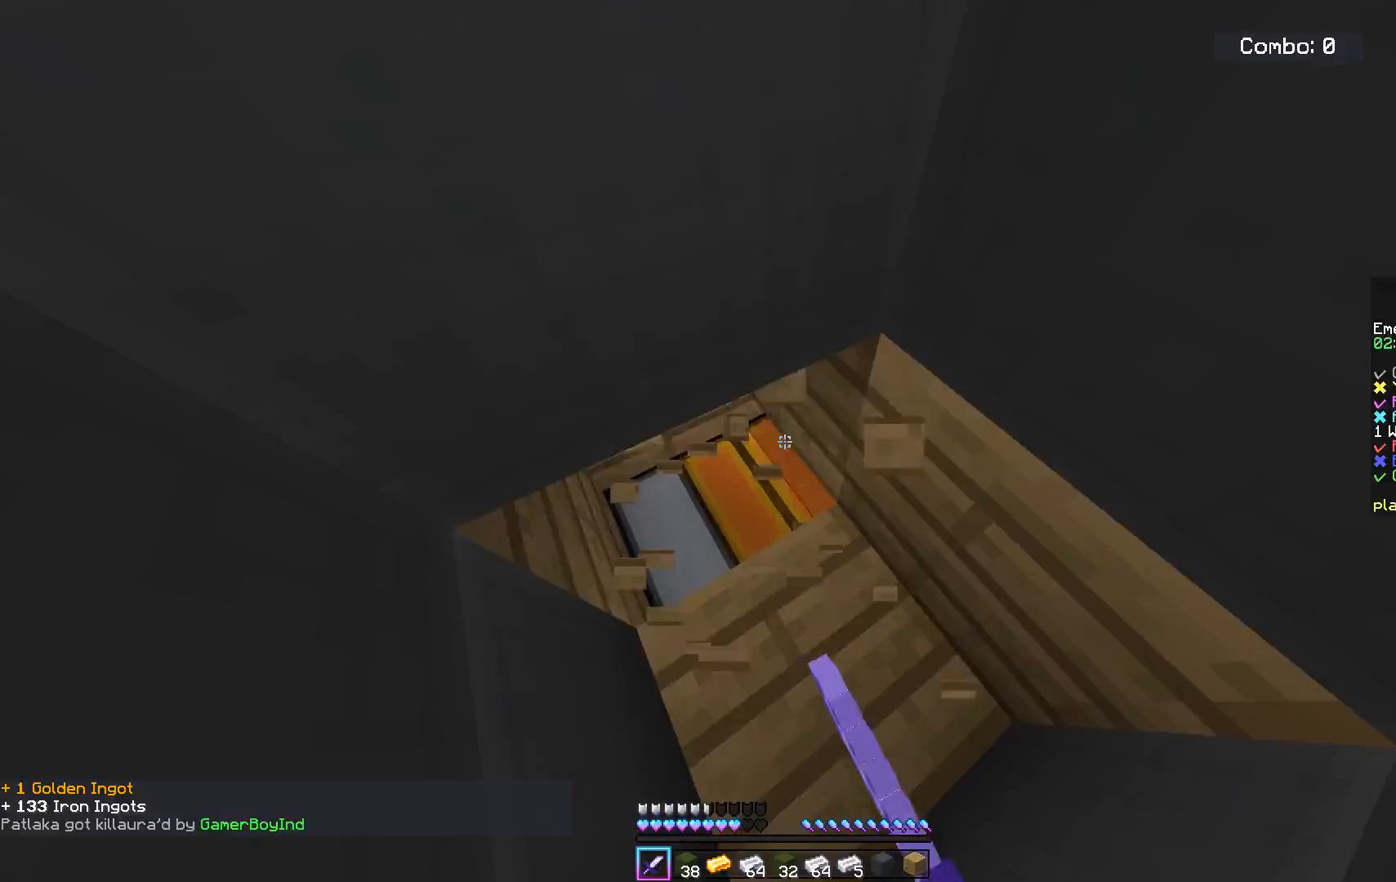
{"keys": [], "mouse": ["left"], "events": [[66, "mouse_left", "up"], [83, "mouse_left", "down"]]}
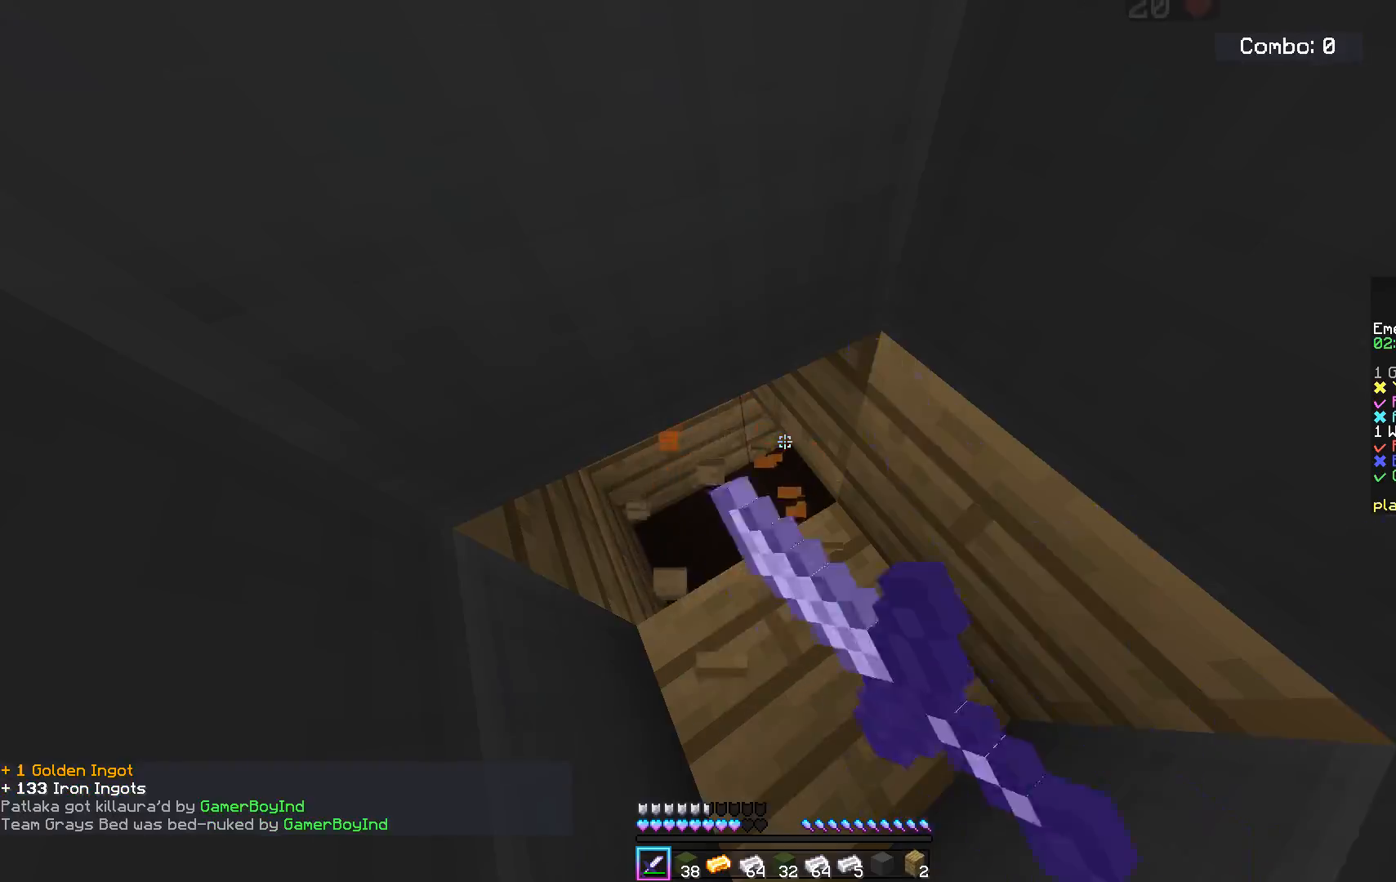
{"keys": ["space"], "mouse": [], "events": [[100, "a", "down"], [167, "mouse_left", "up"], [467, "a", "up"], [501, "space", "down"]]}
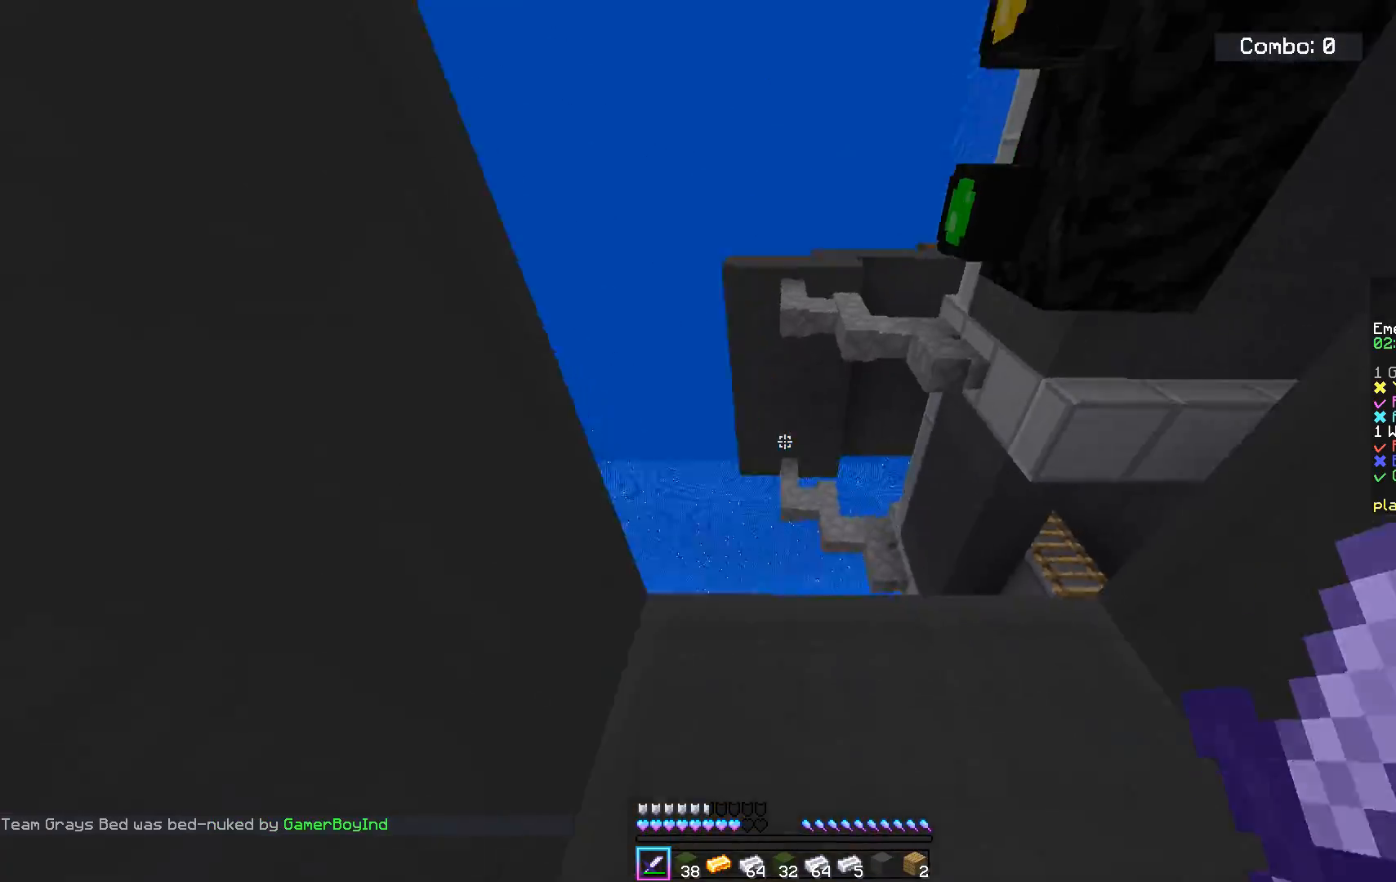
{"keys": [], "mouse": ["left"], "events": [[150, "space", "up"], [183, "mouse_left", "down"], [383, "mouse_left", "up"], [467, "mouse_left", "down"]]}
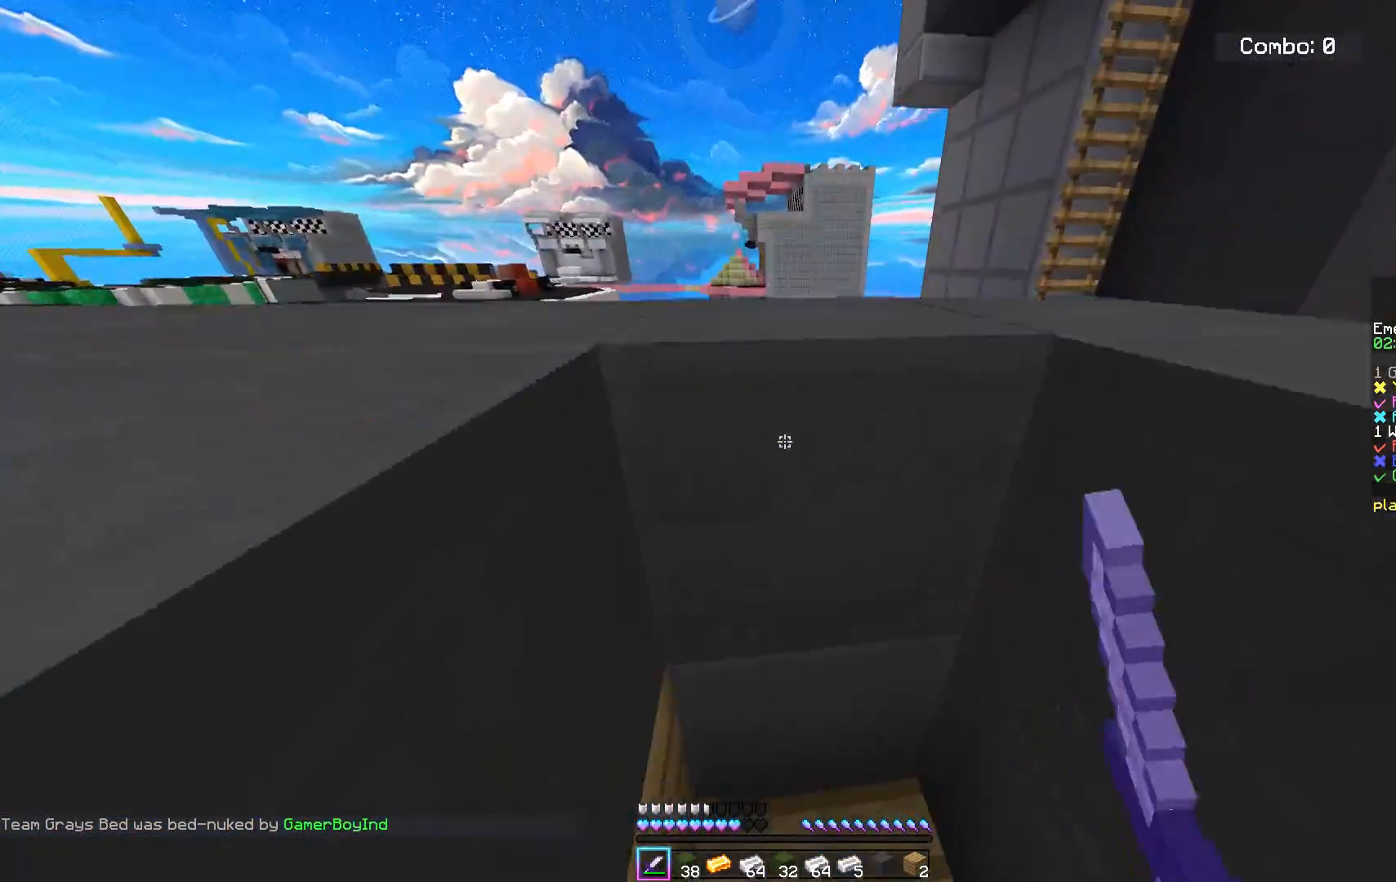
{"keys": ["space"], "mouse": [], "events": [[67, "mouse_left", "up"], [384, "space", "down"]]}
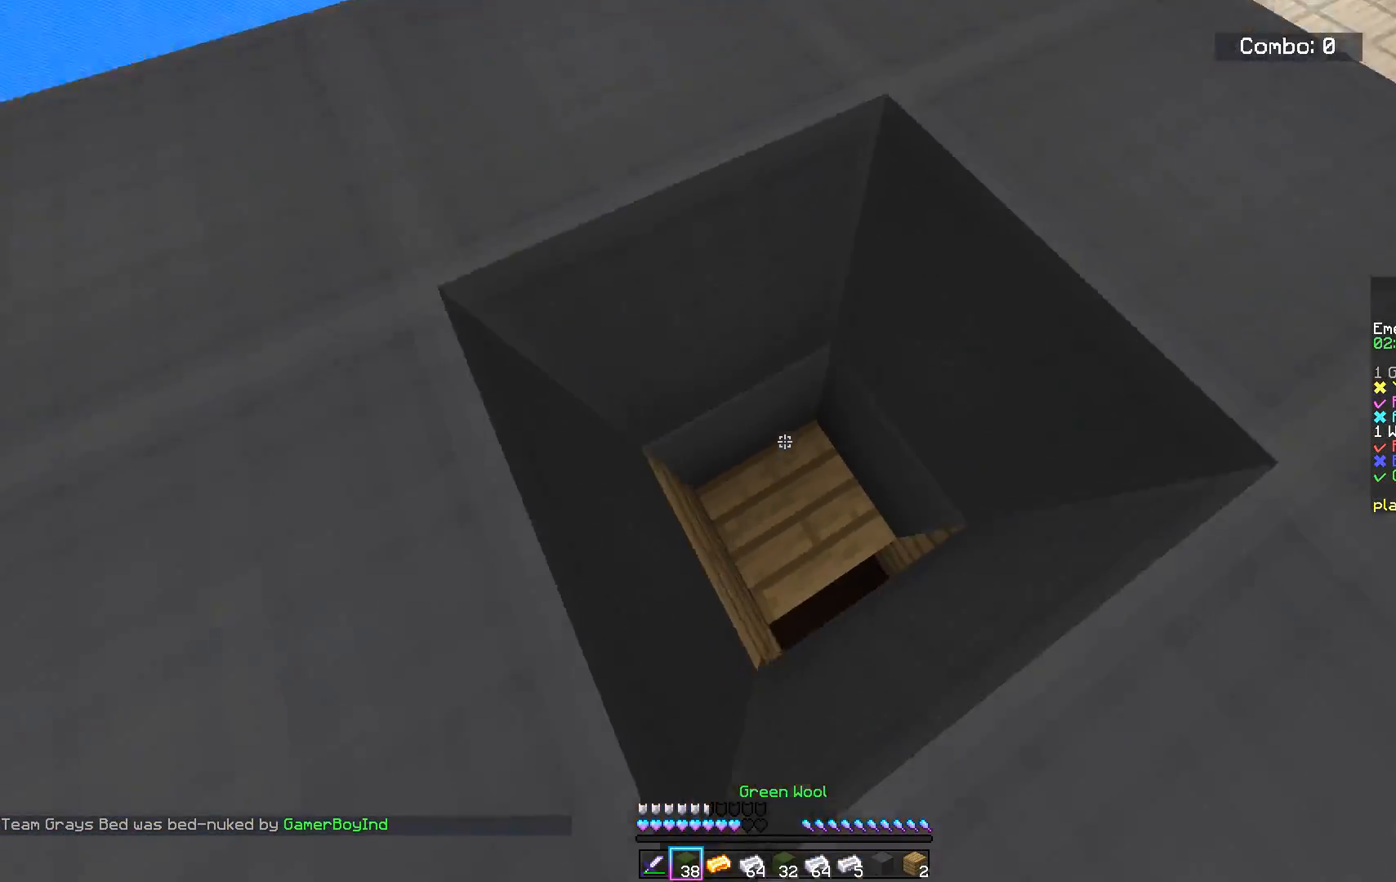
{"keys": ["d", "space", "w"], "mouse": [], "events": [[83, "mouse_right", "down"], [250, "mouse_right", "up"], [283, "w", "down"], [483, "d", "down"]]}
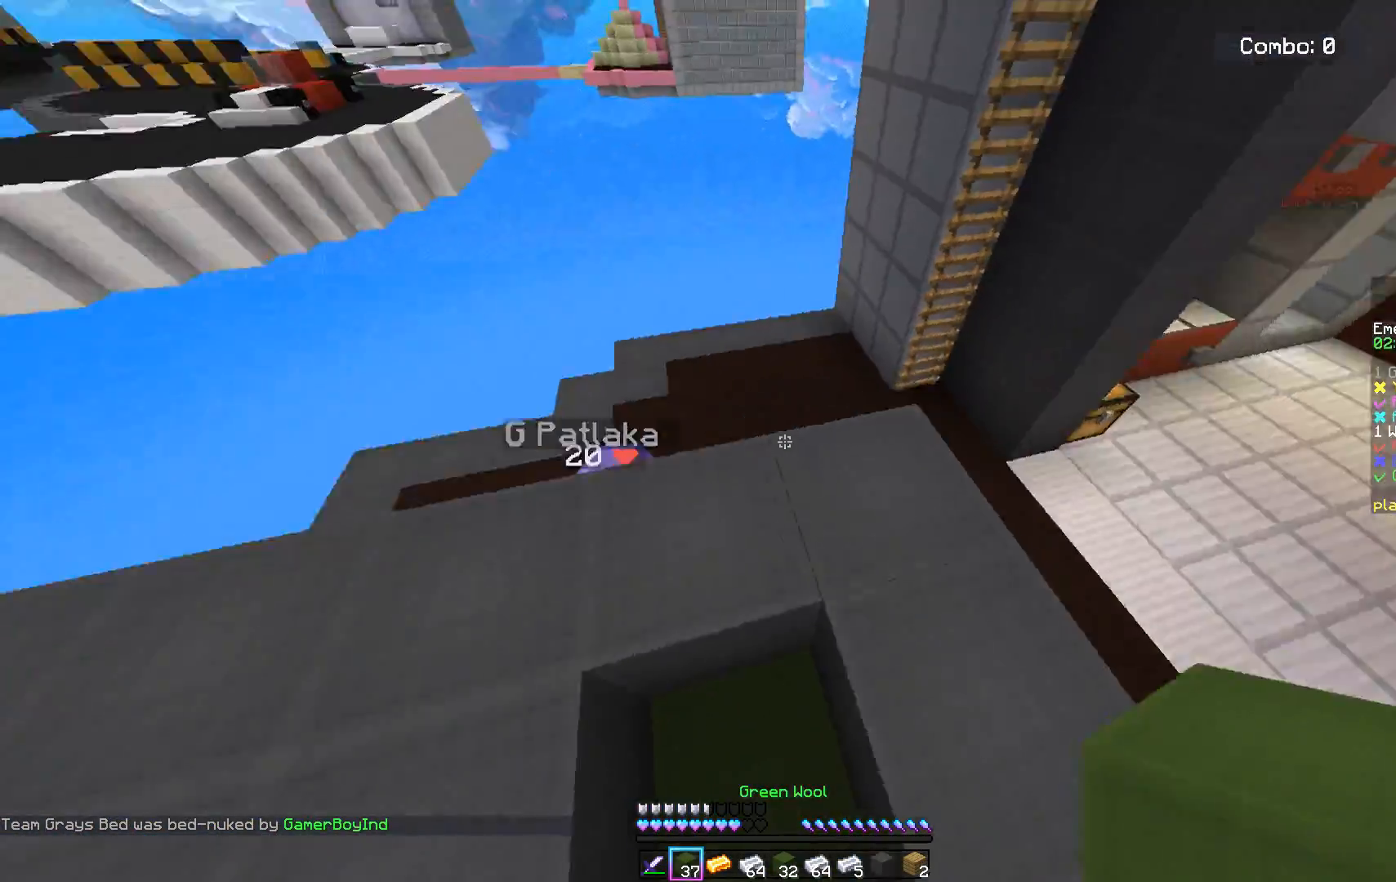
{"keys": ["d", "w"], "mouse": [], "events": [[100, "space", "up"], [184, "a", "down"], [217, "d", "up"], [334, "a", "up"], [350, "mouse_left", "down"], [417, "d", "down"], [467, "mouse_left", "up"]]}
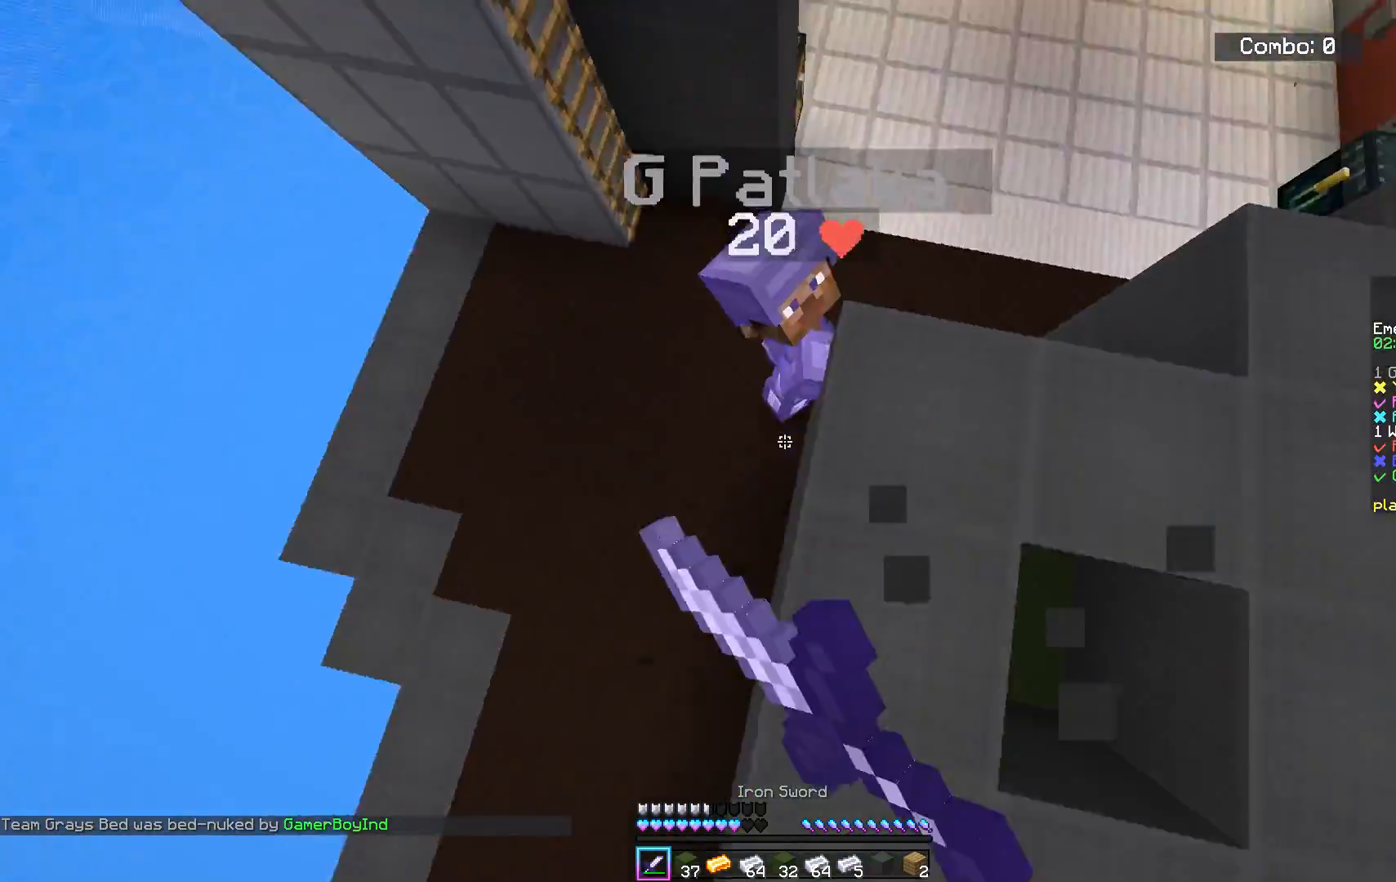
{"keys": ["d", "w"], "mouse": ["left"], "events": [[16, "mouse_left", "down"]]}
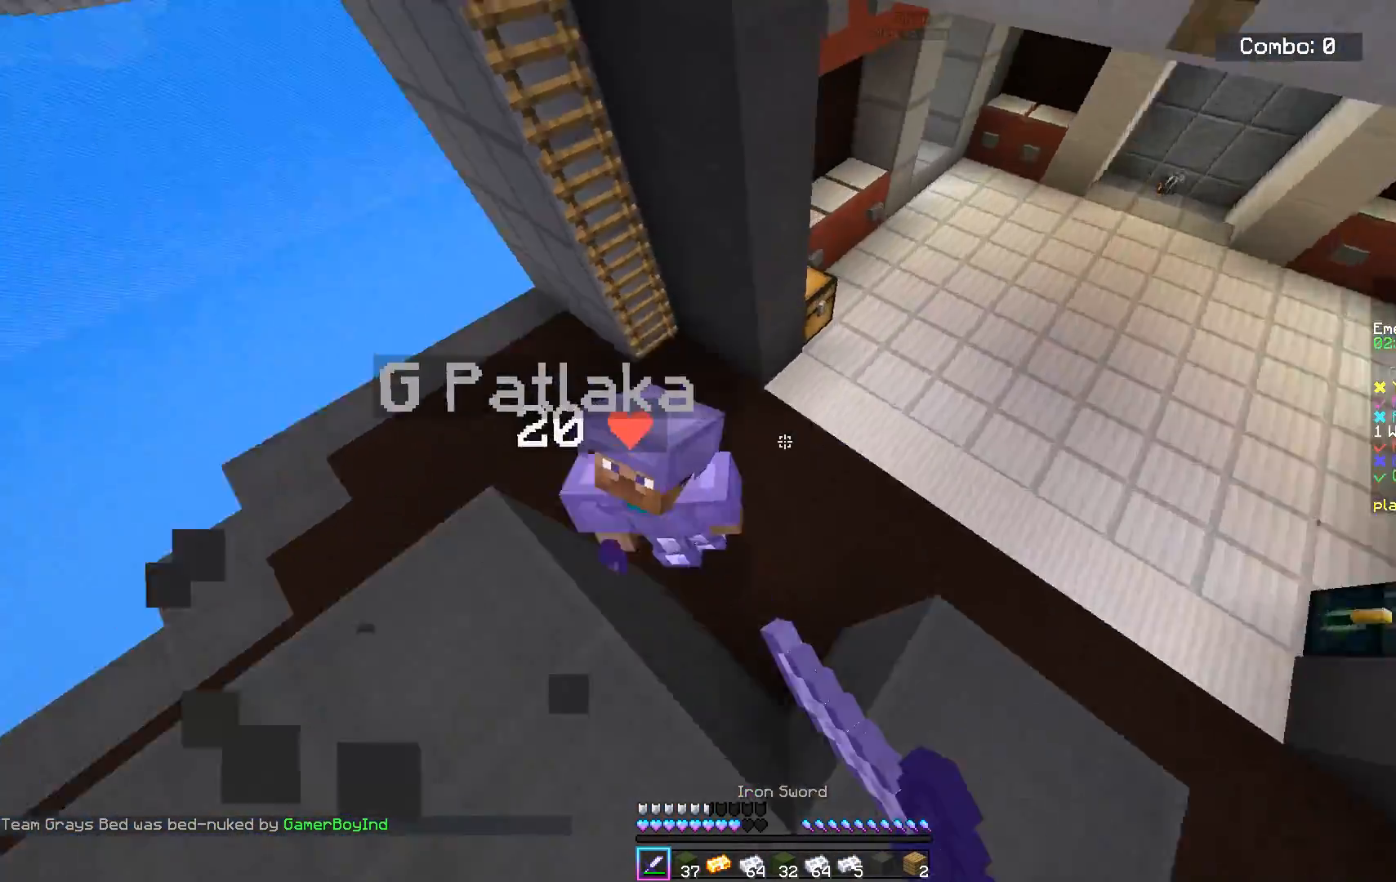
{"keys": ["a", "w"], "mouse": ["left"], "events": [[67, "w", "up"], [150, "mouse_left", "up"], [184, "a", "down"], [184, "mouse_left", "down"], [284, "d", "up"], [417, "w", "down"]]}
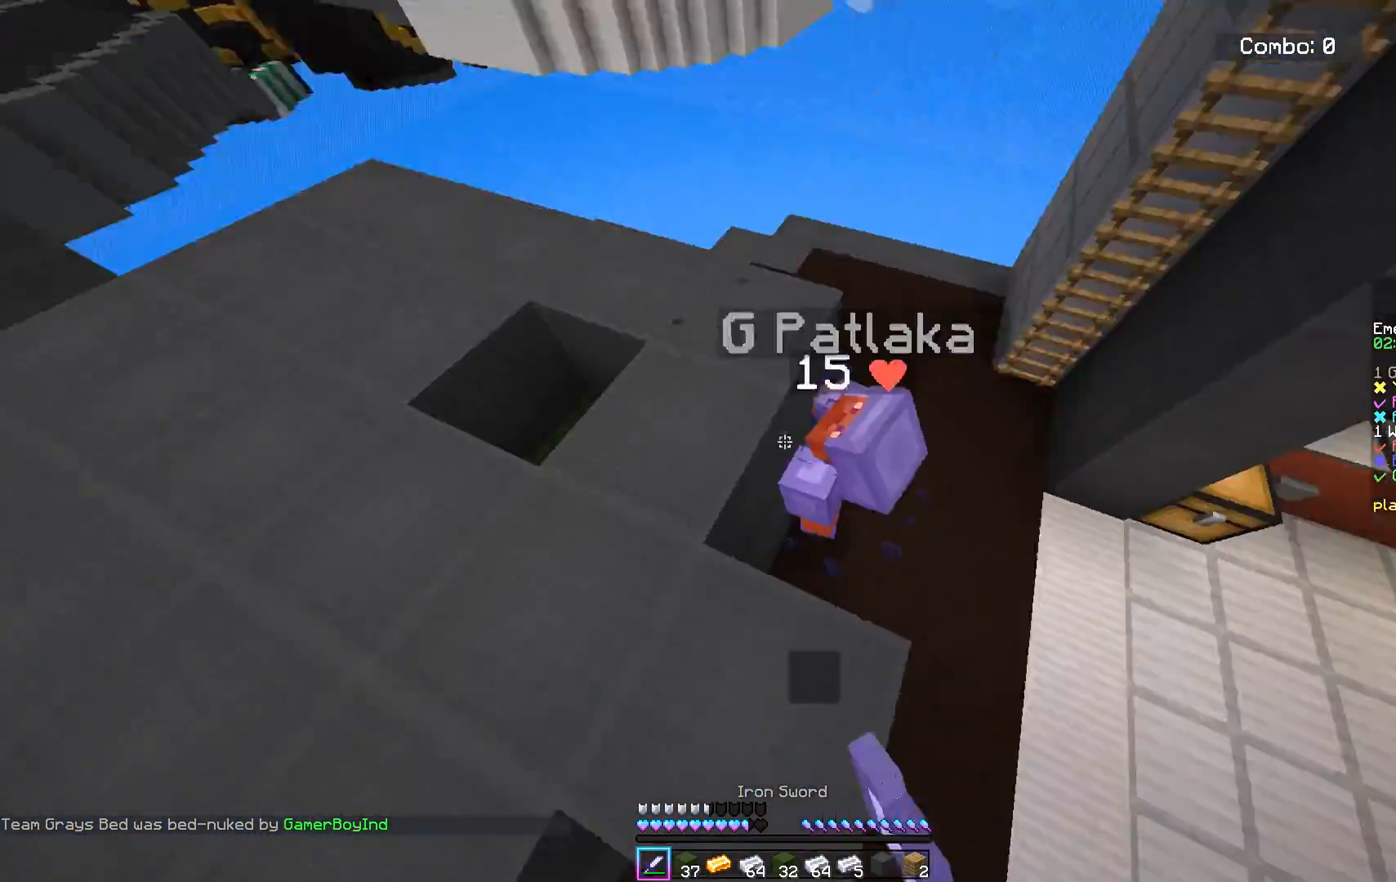
{"keys": ["d", "w"], "mouse": ["left"], "events": [[50, "a", "up"], [66, "d", "down"], [317, "d", "up"], [483, "d", "down"]]}
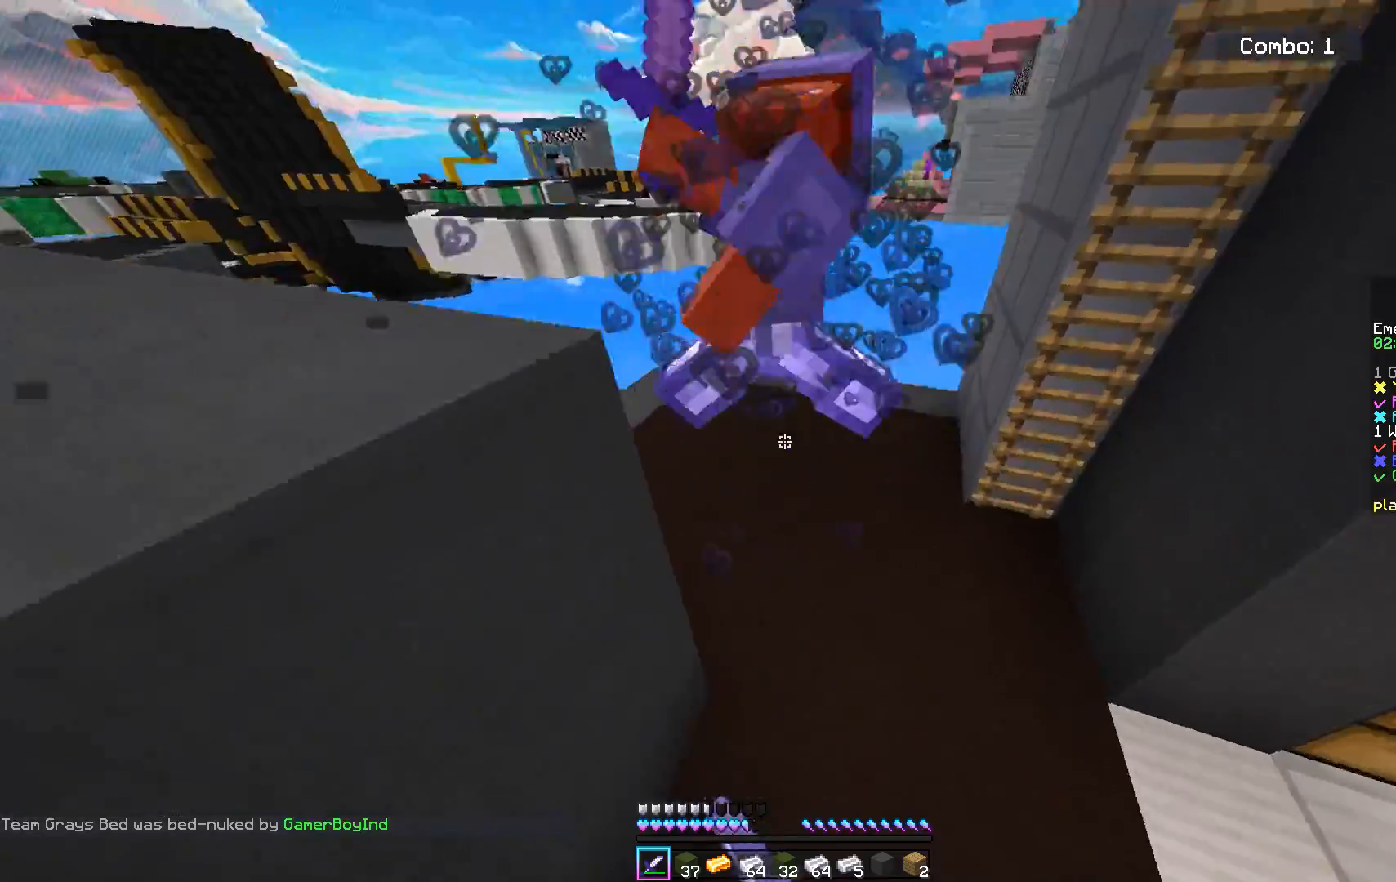
{"keys": ["w"], "mouse": ["left"], "events": [[33, "w", "up"], [150, "w", "down"], [217, "d", "up"]]}
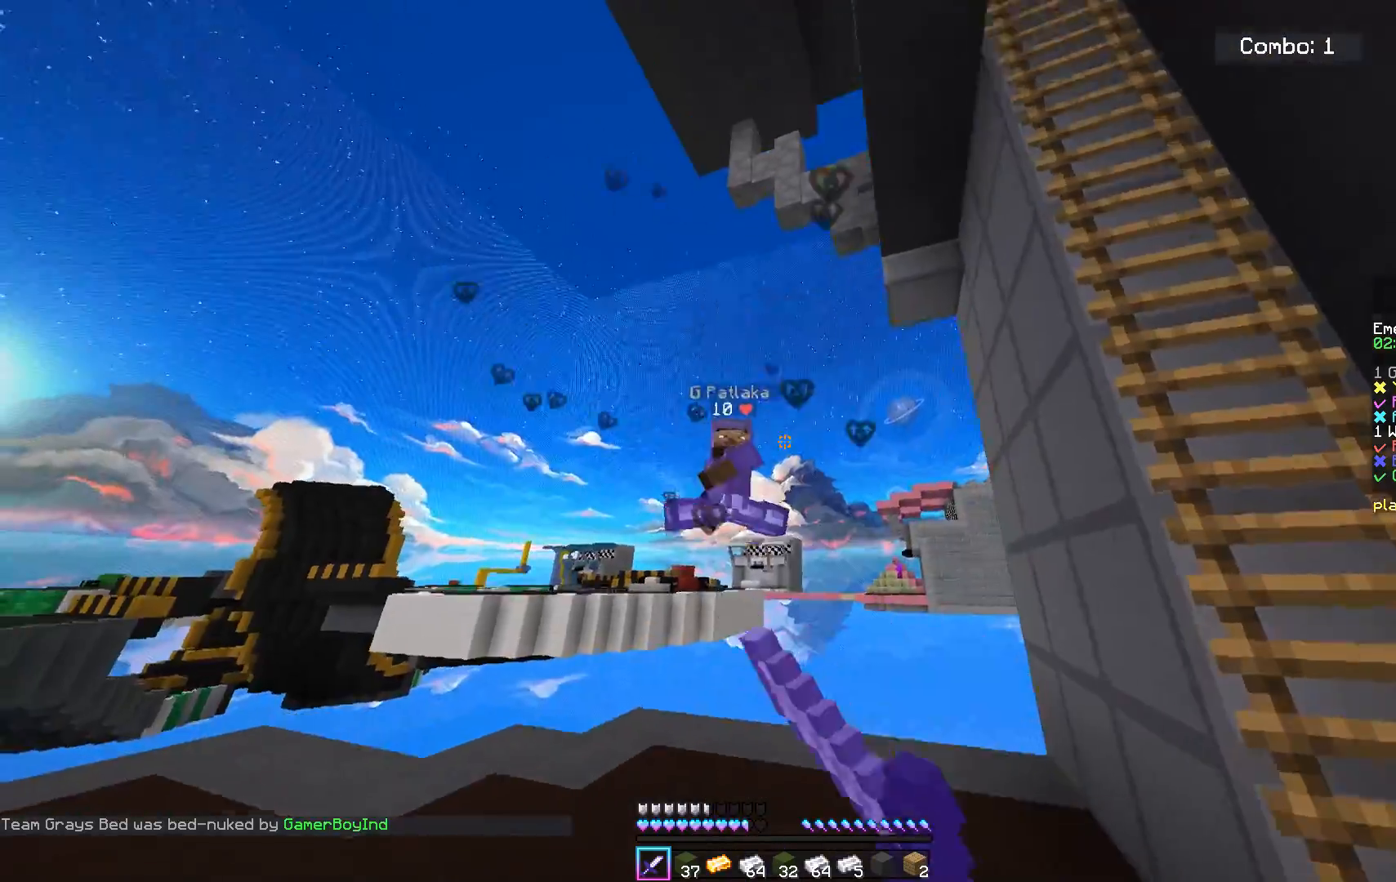
{"keys": ["d", "w"], "mouse": [], "events": [[50, "mouse_left", "up"], [100, "w", "up"], [116, "s", "down"], [317, "d", "down"], [417, "s", "up"], [467, "w", "down"]]}
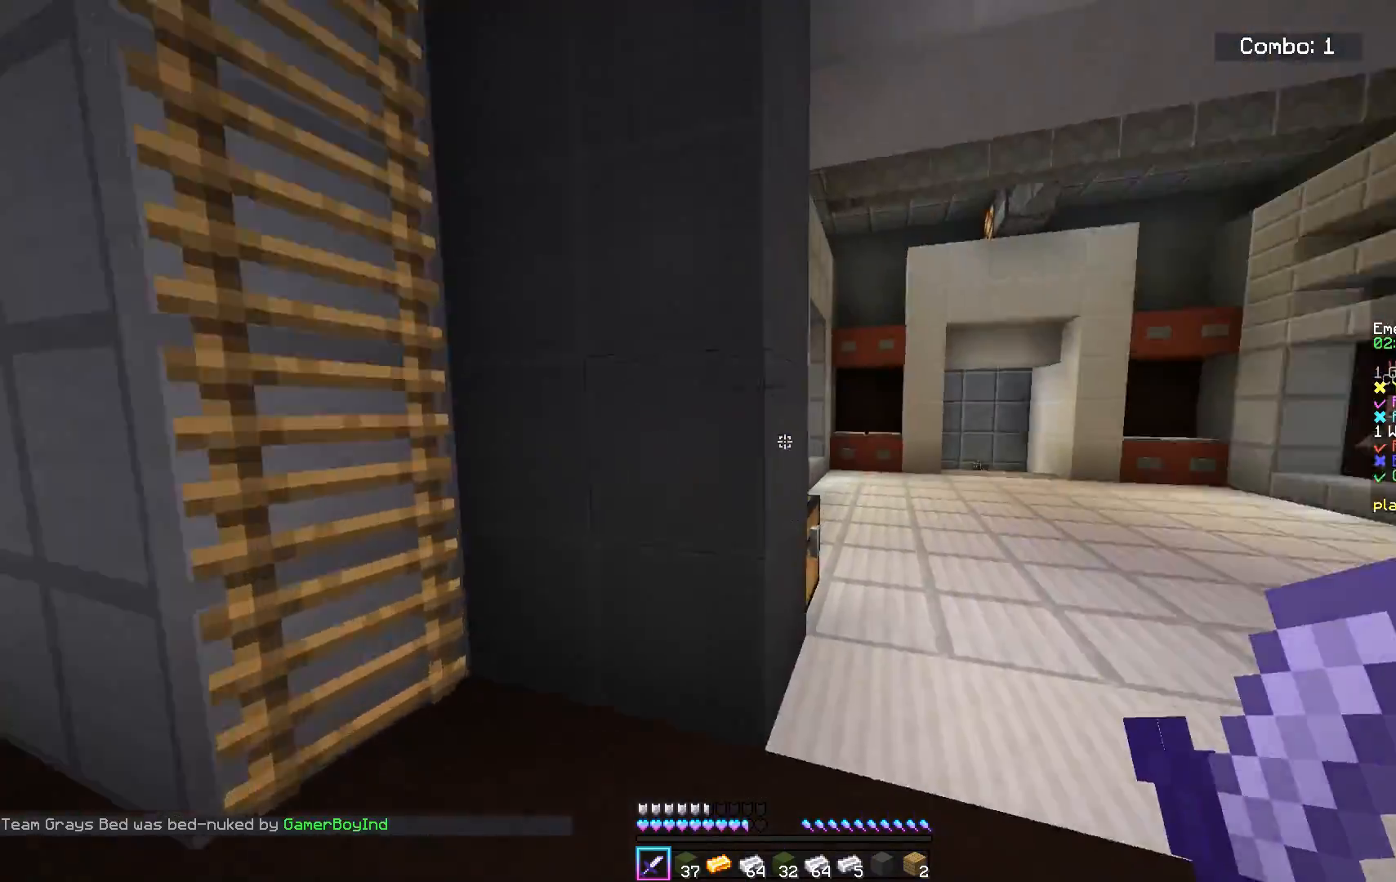
{"keys": [], "mouse": [], "events": [[117, "d", "up"], [267, "space", "down"], [484, "space", "up"], [484, "w", "up"]]}
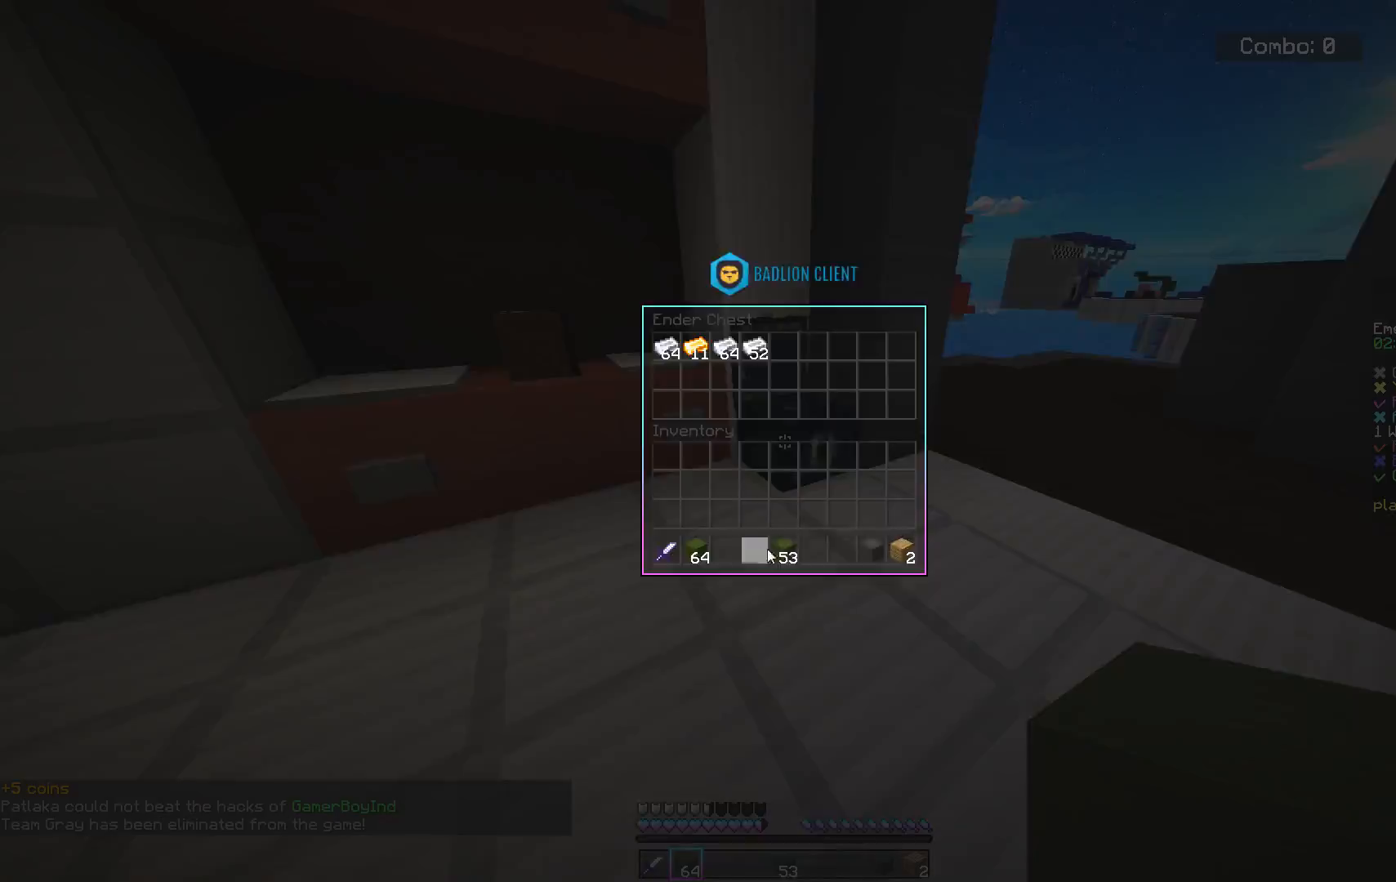
{"keys": ["space", "w"], "mouse": [], "events": [[133, "w", "down"], [483, "space", "down"]]}
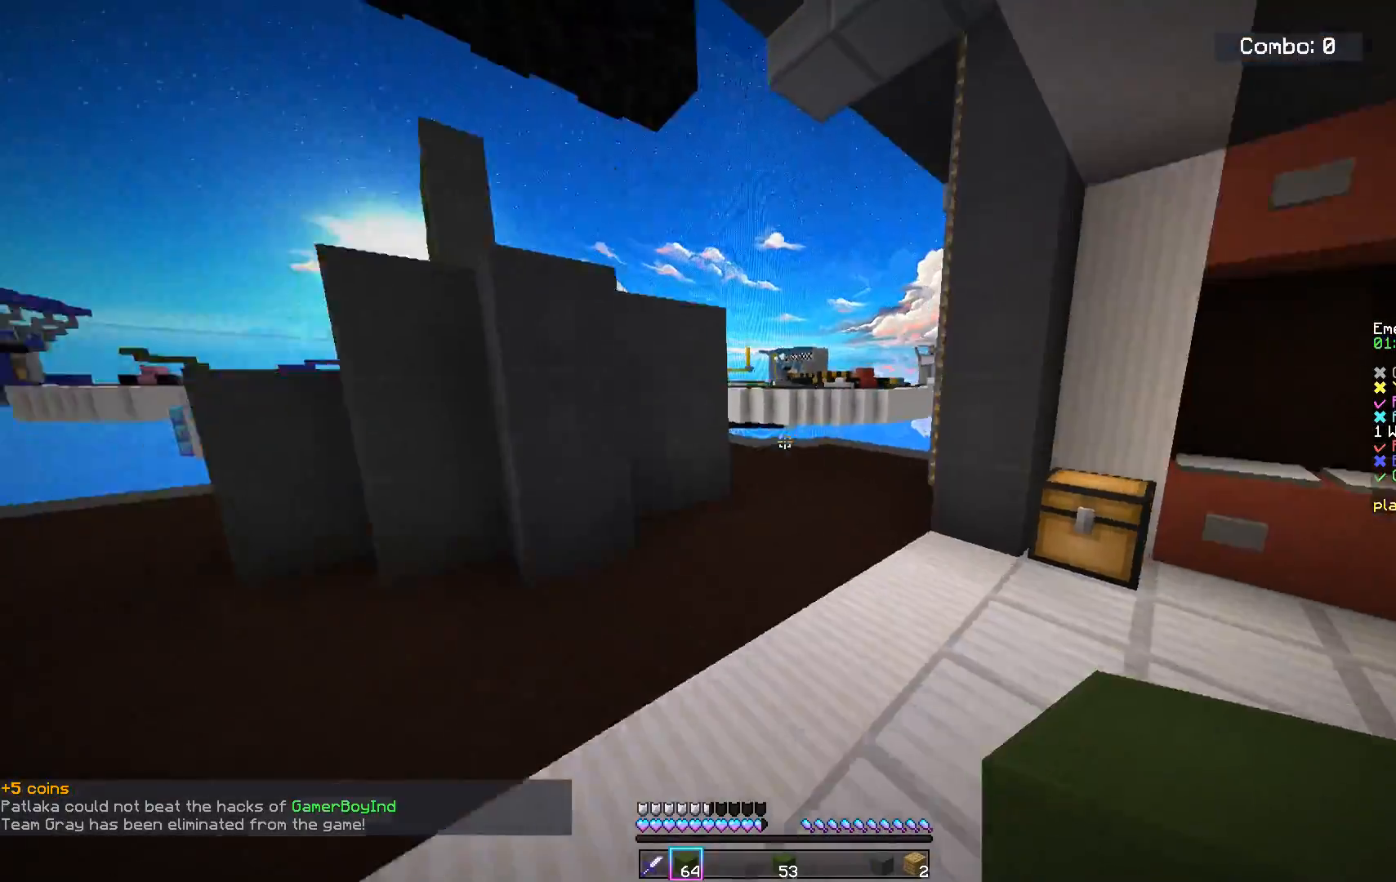
{"keys": ["space", "w"], "mouse": [], "events": []}
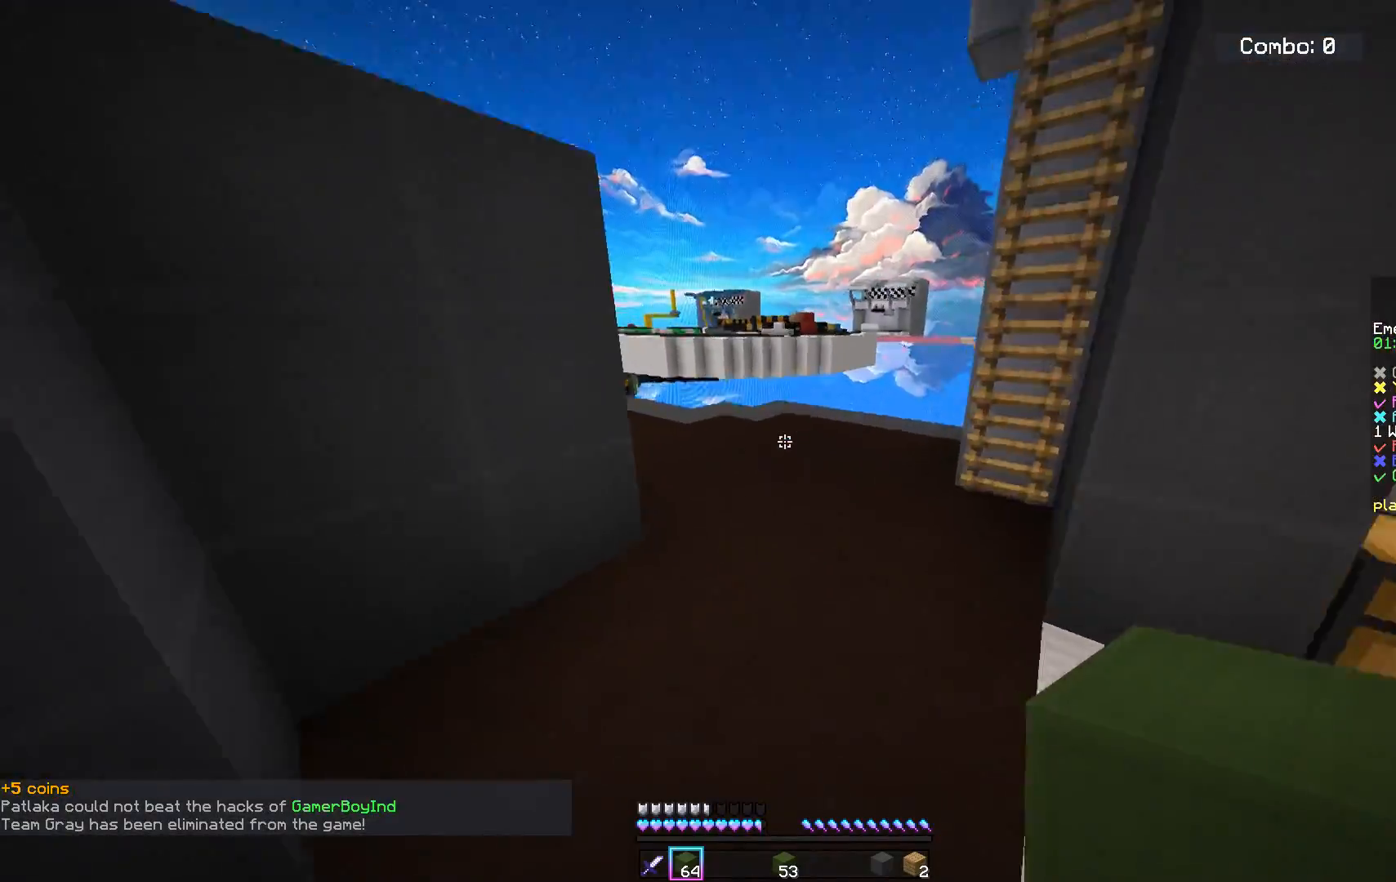
{"keys": ["w"], "mouse": [], "events": [[16, "d", "down"], [150, "d", "up"], [433, "space", "up"]]}
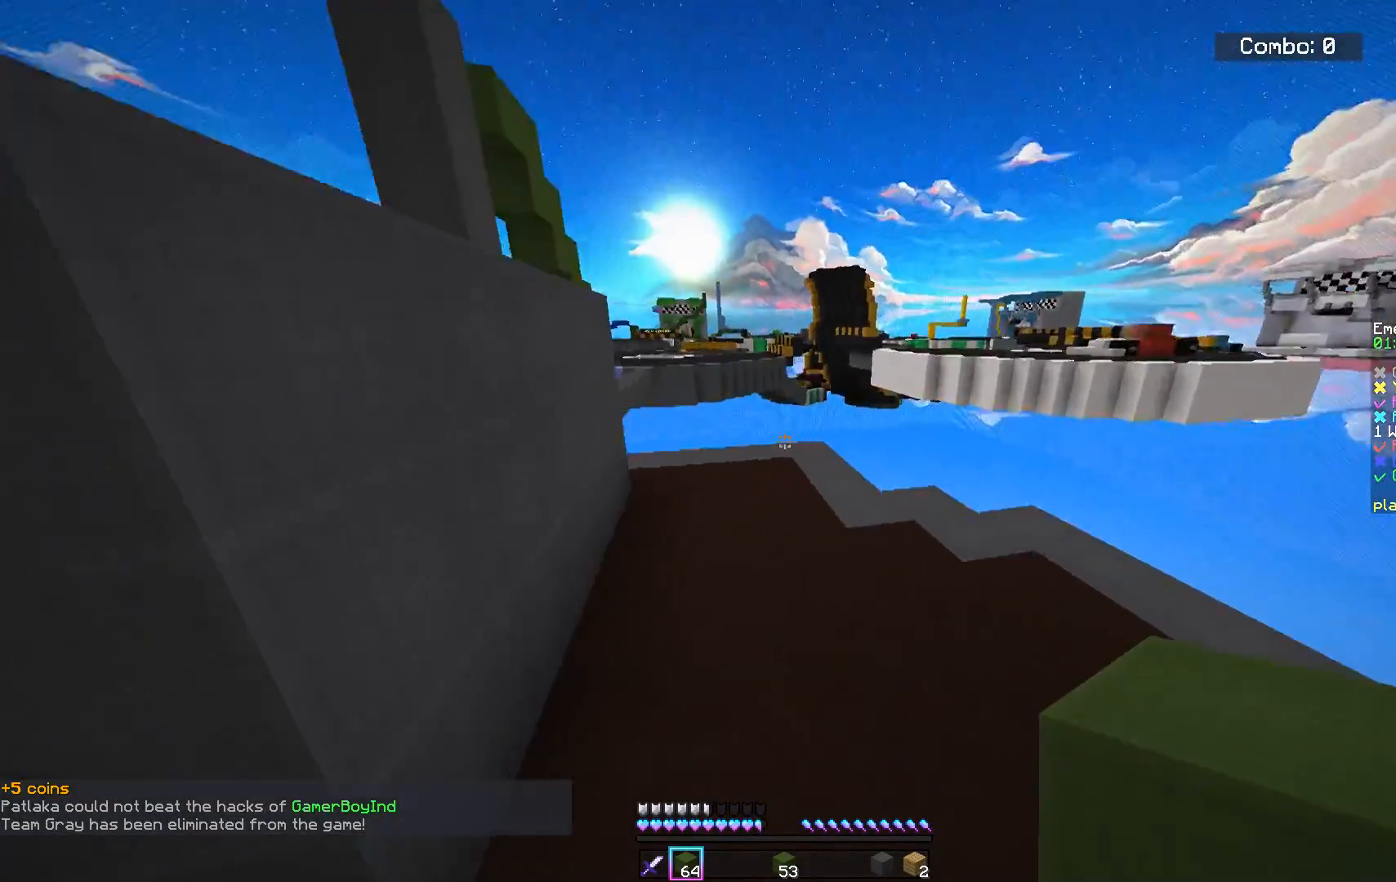
{"keys": ["w"], "mouse": [], "events": []}